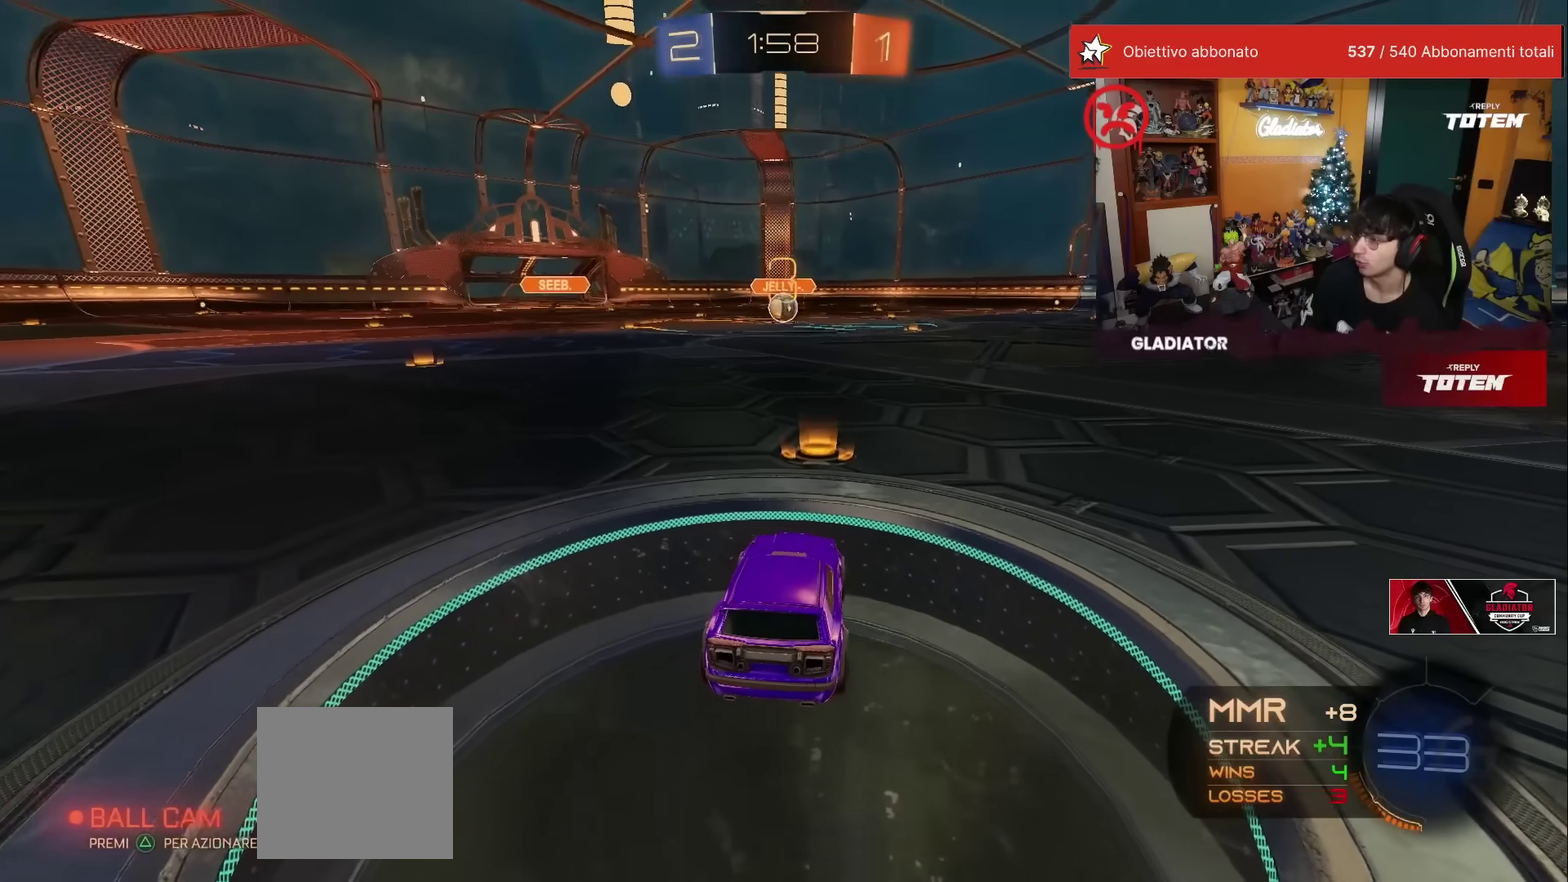
Gameplay with a controller (Xbox layout); each line is a JSON object with the inputs held at the frame after it. "events" lists button and stick changes between this image and that frame as [ms after this image, input, new state], when the widget could be followed in between. Not read: L3 R3.
{"buttons": [], "left_stick": "center", "events": []}
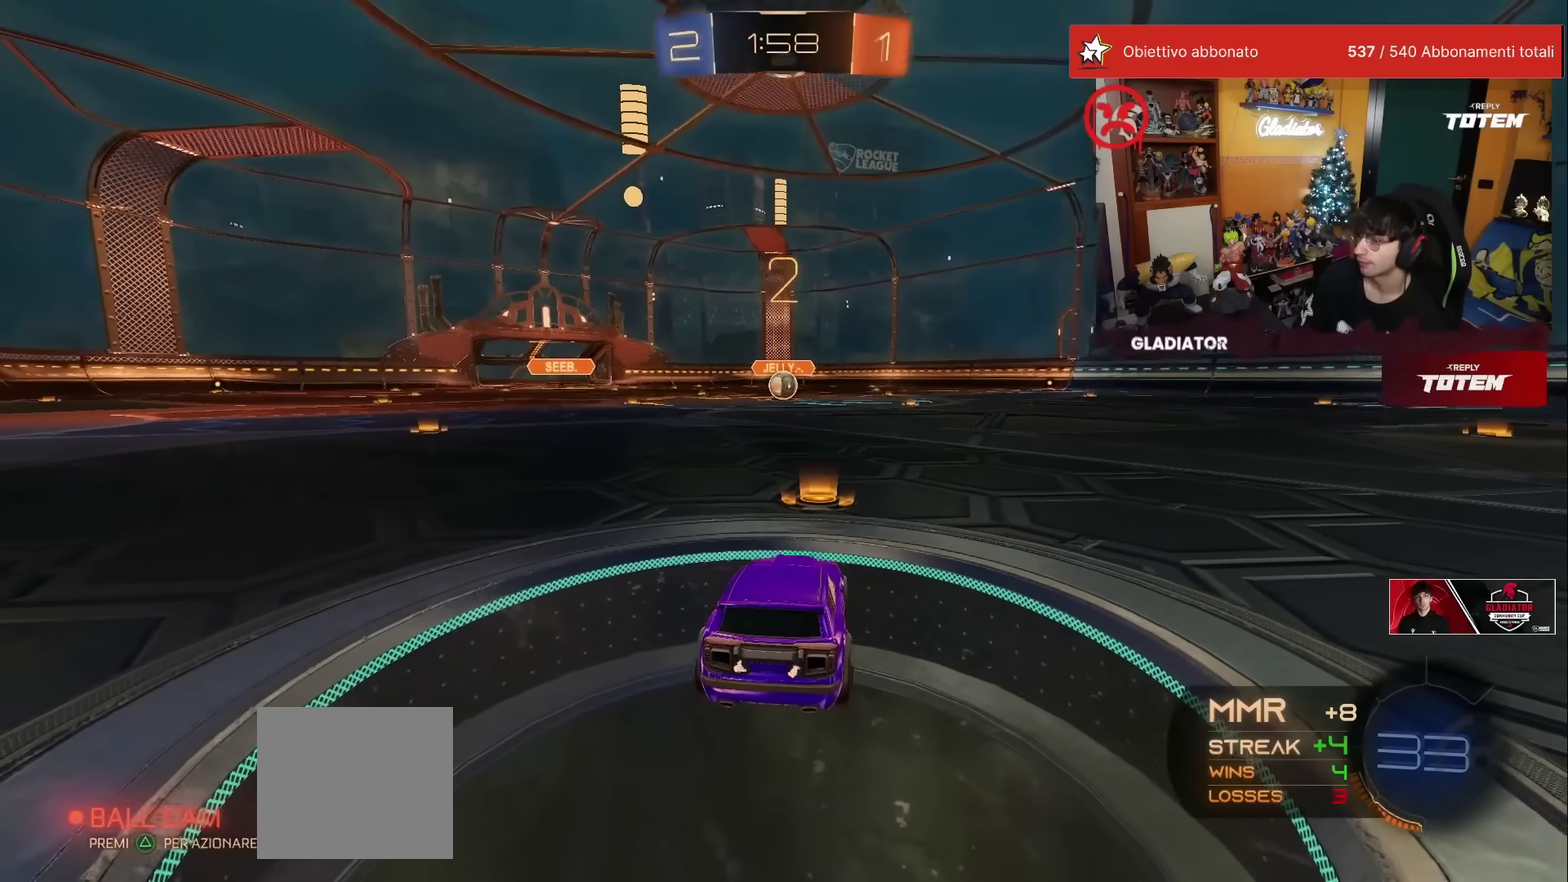
{"buttons": ["R1", "R2"], "left_stick": "center", "events": [[67, "R2", "down"], [167, "R1", "down"]]}
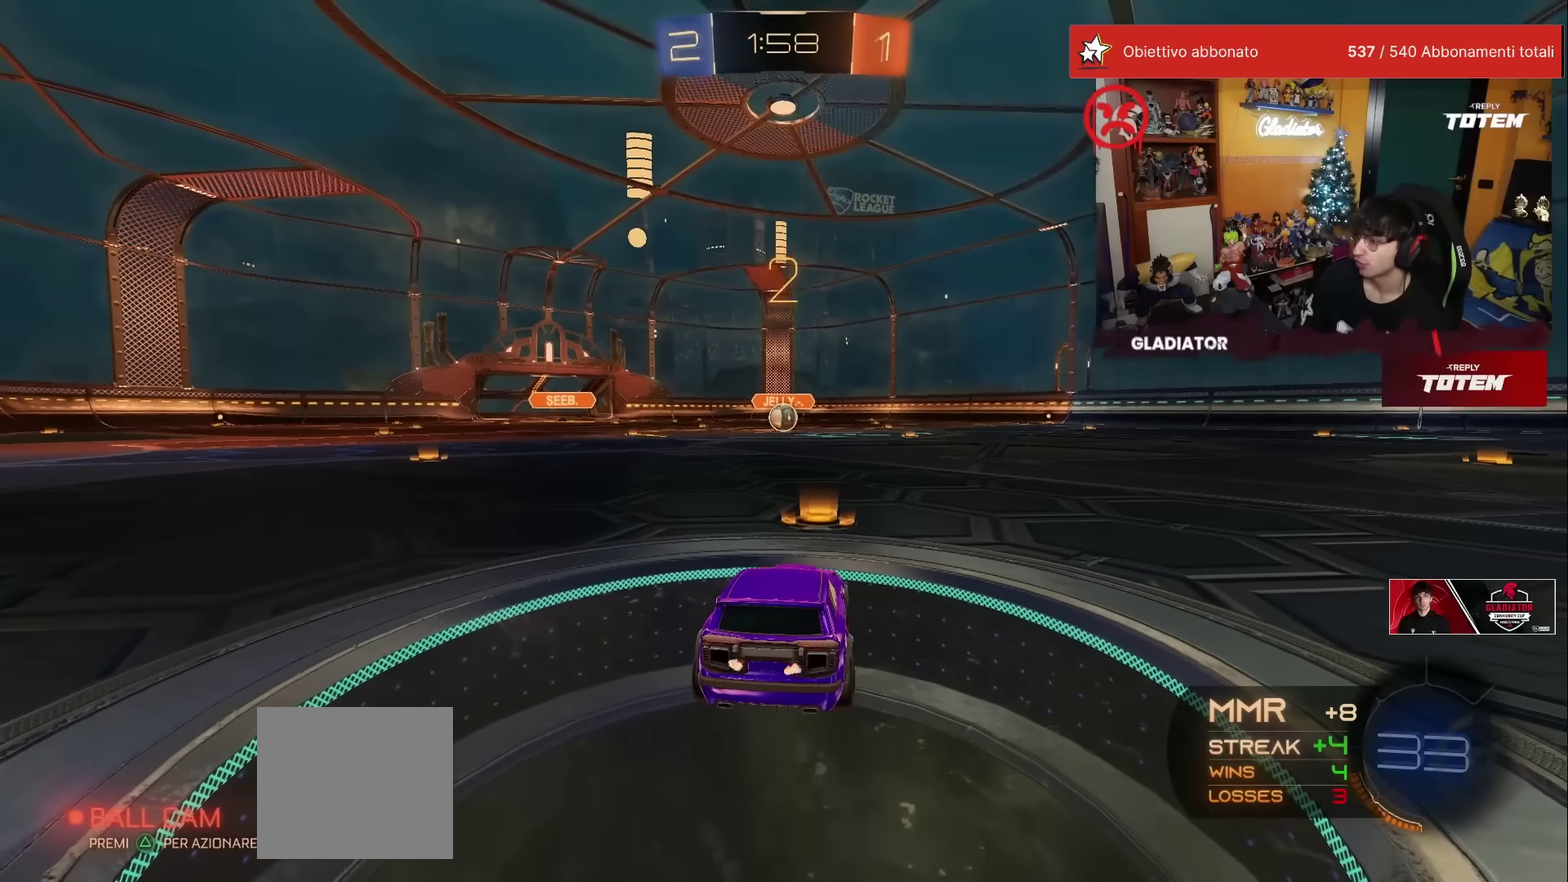
{"buttons": ["R1", "R2"], "left_stick": "center", "events": []}
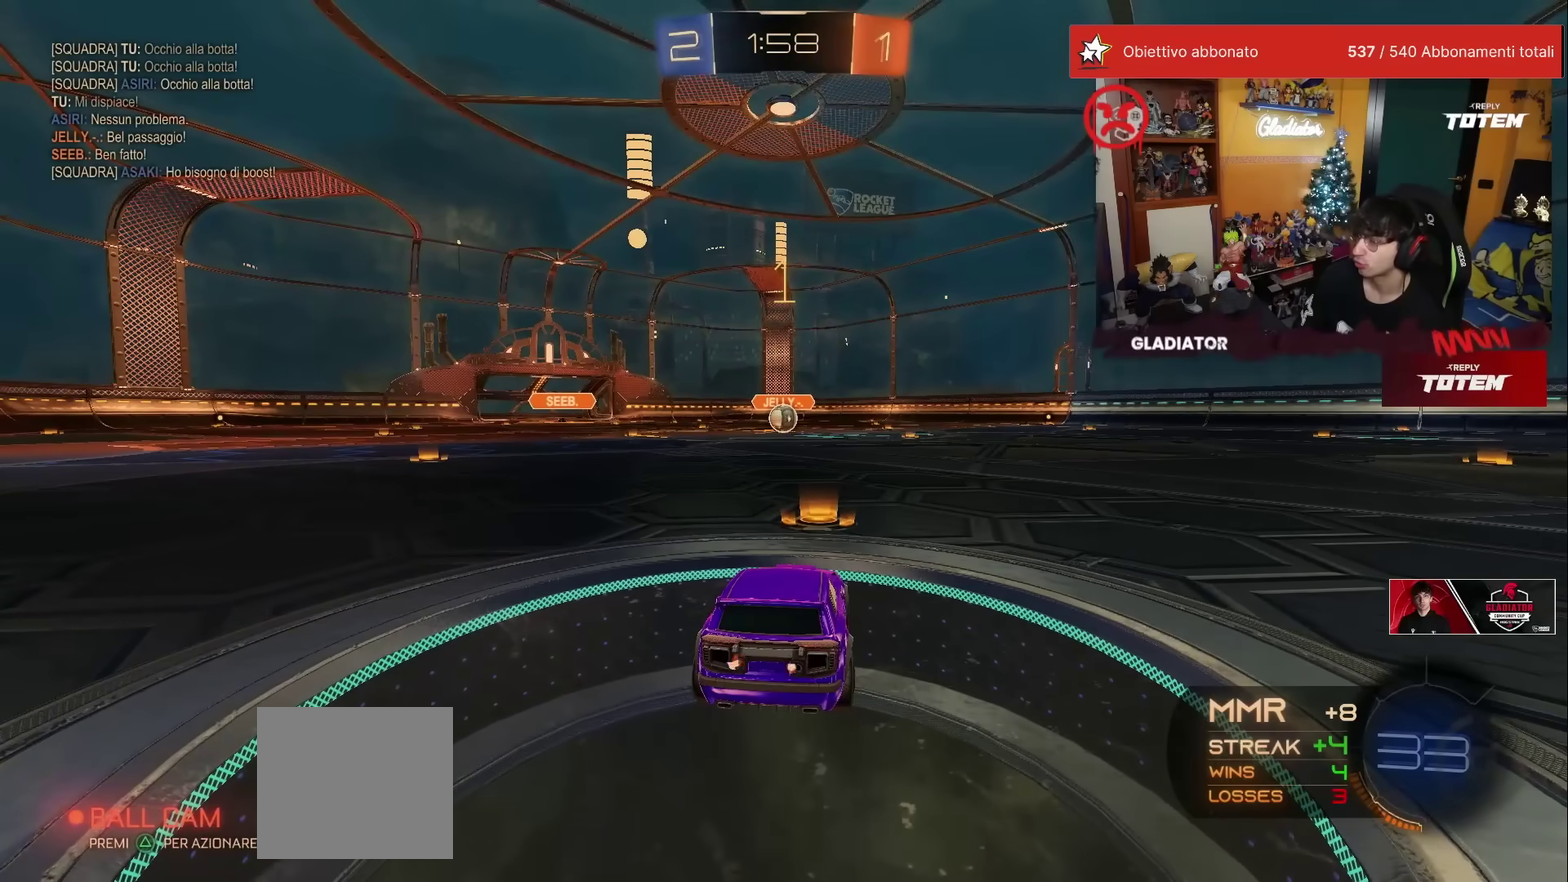
{"buttons": ["R1", "R2"], "left_stick": "center", "events": []}
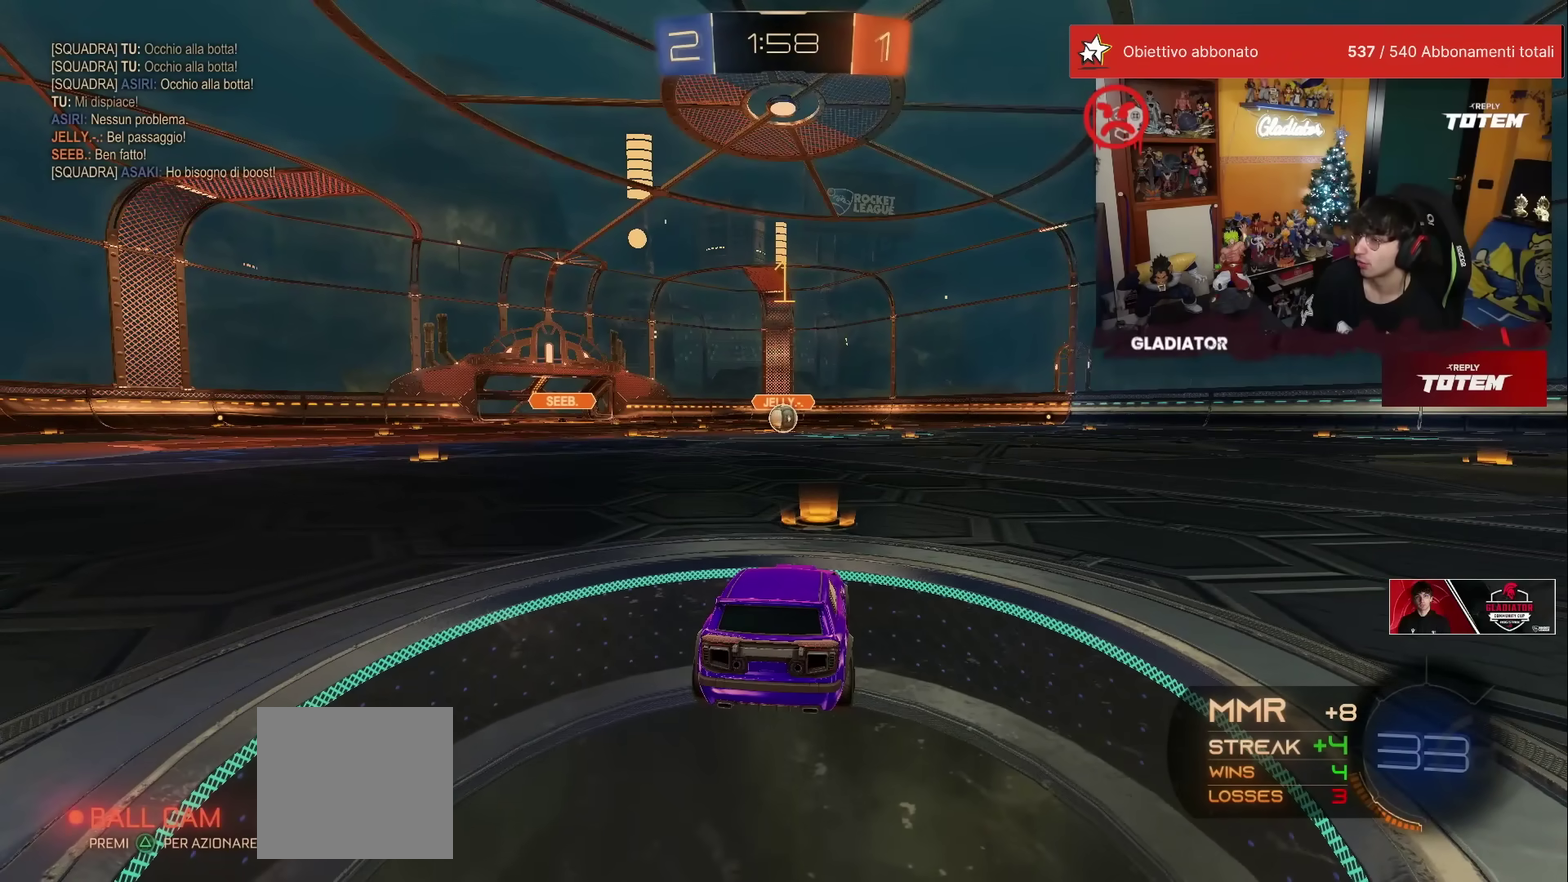
{"buttons": ["A", "R1", "R2"], "left_stick": "up-left", "events": [[450, "left_stick", "up-left"], [500, "A", "down"]]}
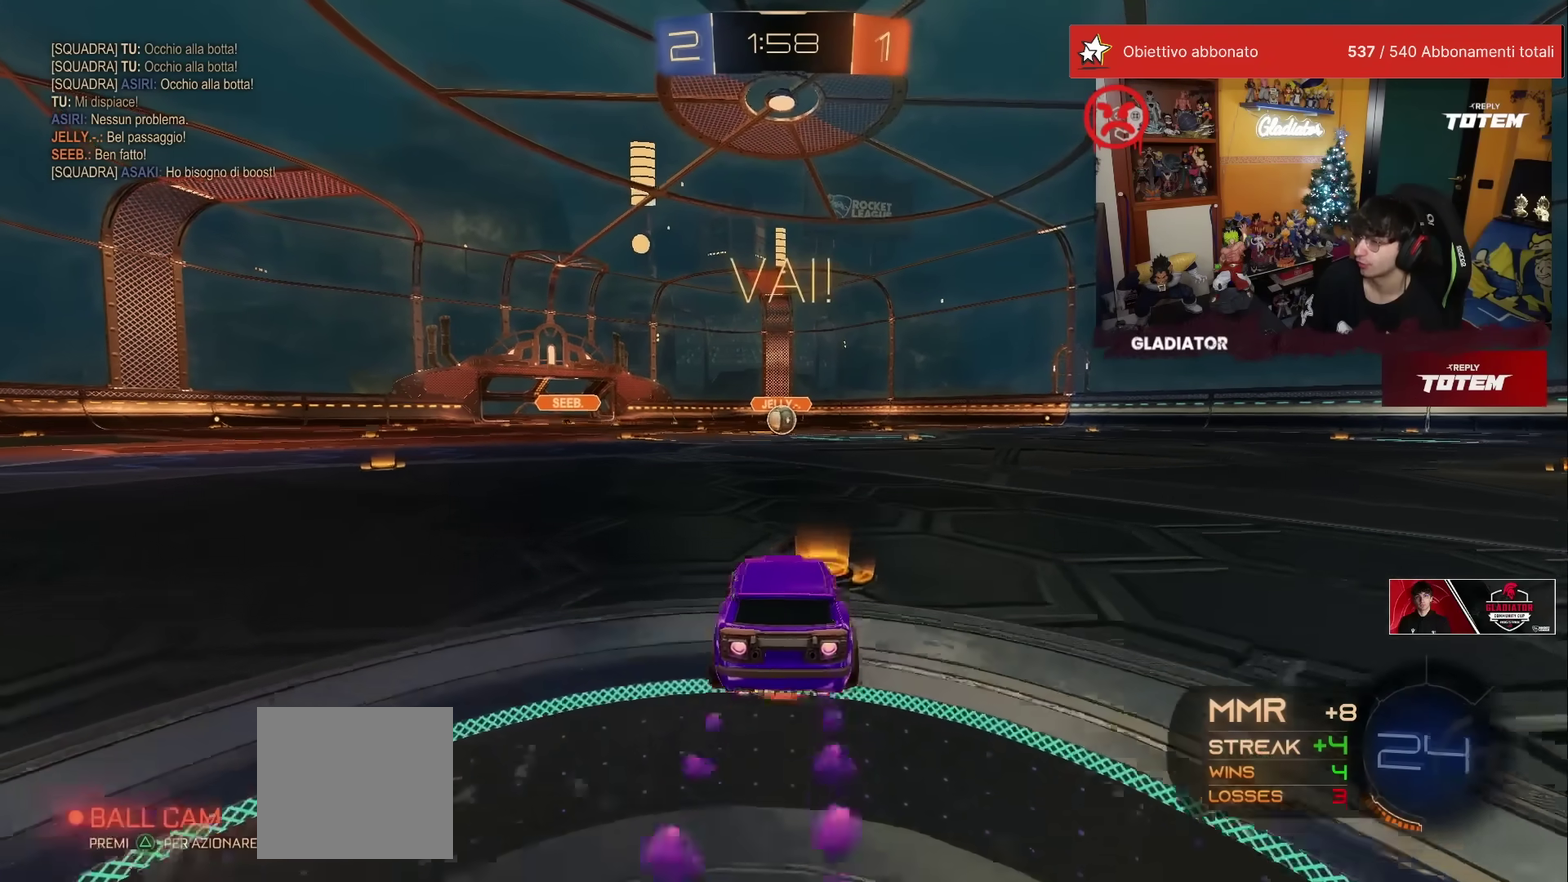
{"buttons": ["R2"], "left_stick": "down", "events": [[33, "L1", "down"], [67, "A", "up"], [83, "left_stick", "up-right"], [117, "A", "down"], [200, "A", "up"], [200, "L1", "up"], [217, "left_stick", "down"], [417, "X", "down"], [467, "X", "up"], [483, "R1", "up"]]}
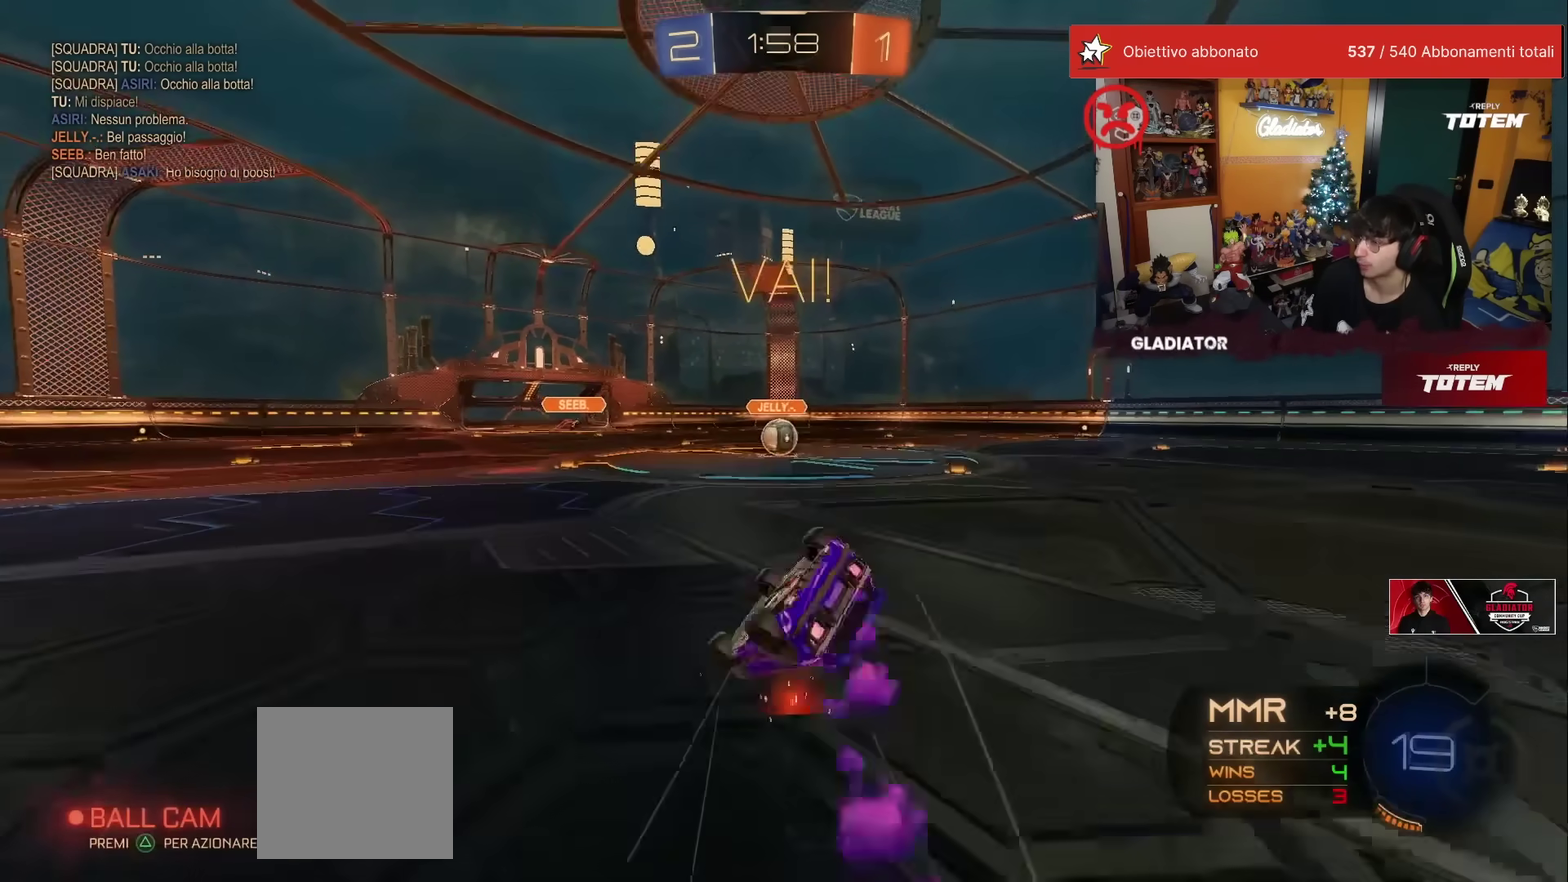
{"buttons": ["R2"], "left_stick": "down-right", "events": [[50, "X", "down"], [67, "left_stick", "down-right"], [117, "X", "up"], [133, "L1", "down"], [200, "X", "down"], [267, "X", "up"], [333, "X", "down"], [400, "X", "up"], [483, "L1", "up"]]}
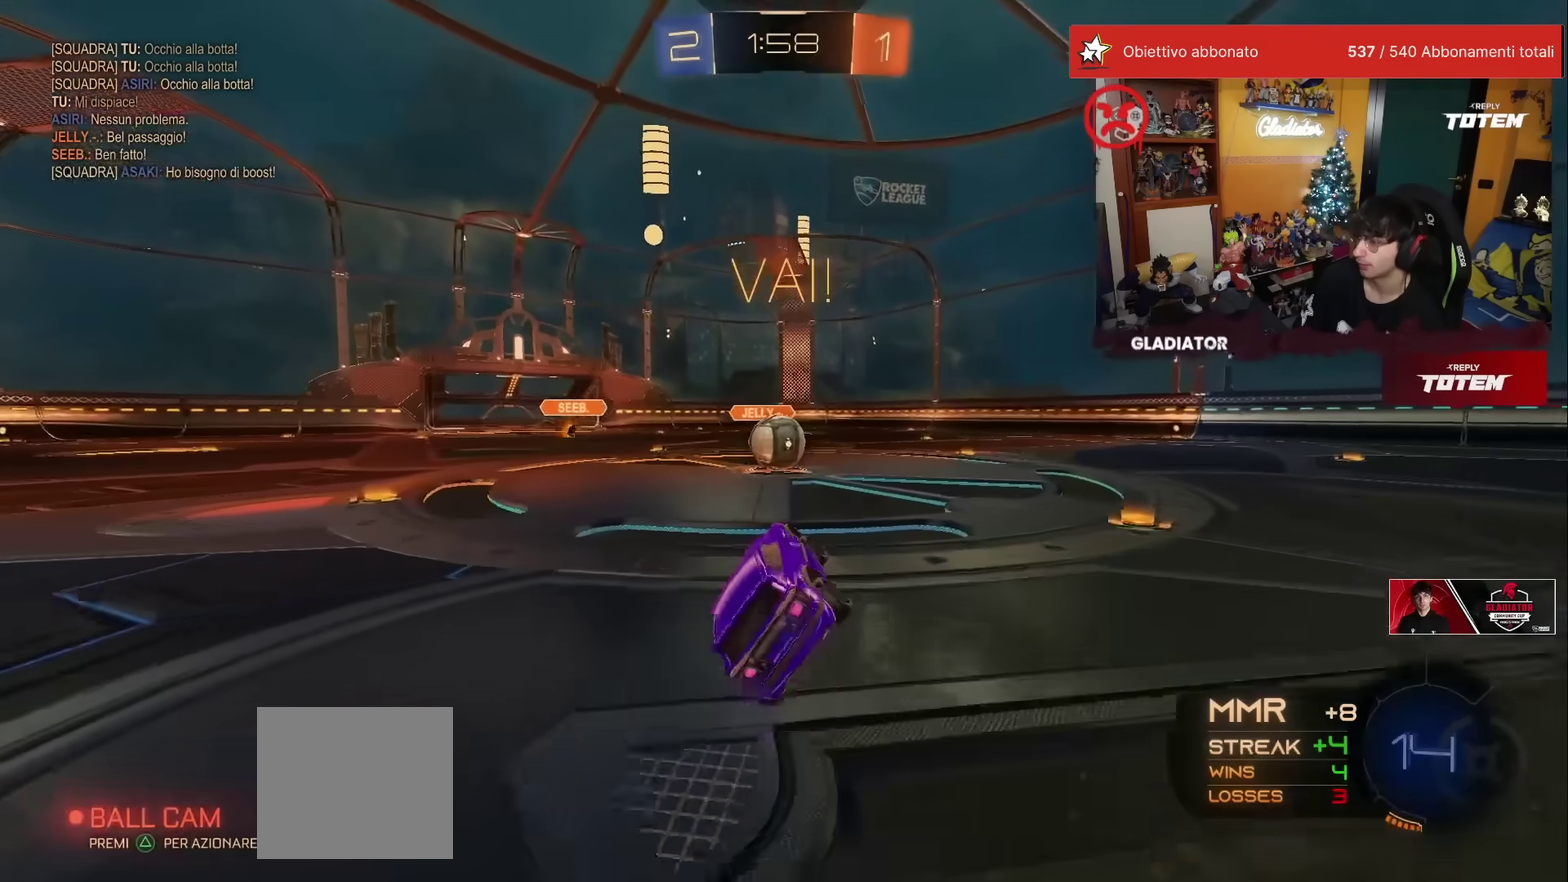
{"buttons": ["L1", "R2"], "left_stick": "left", "events": [[50, "left_stick", "center"], [150, "left_stick", "right"], [317, "A", "down"], [367, "left_stick", "center"], [400, "A", "up"], [450, "left_stick", "left"], [483, "L1", "down"]]}
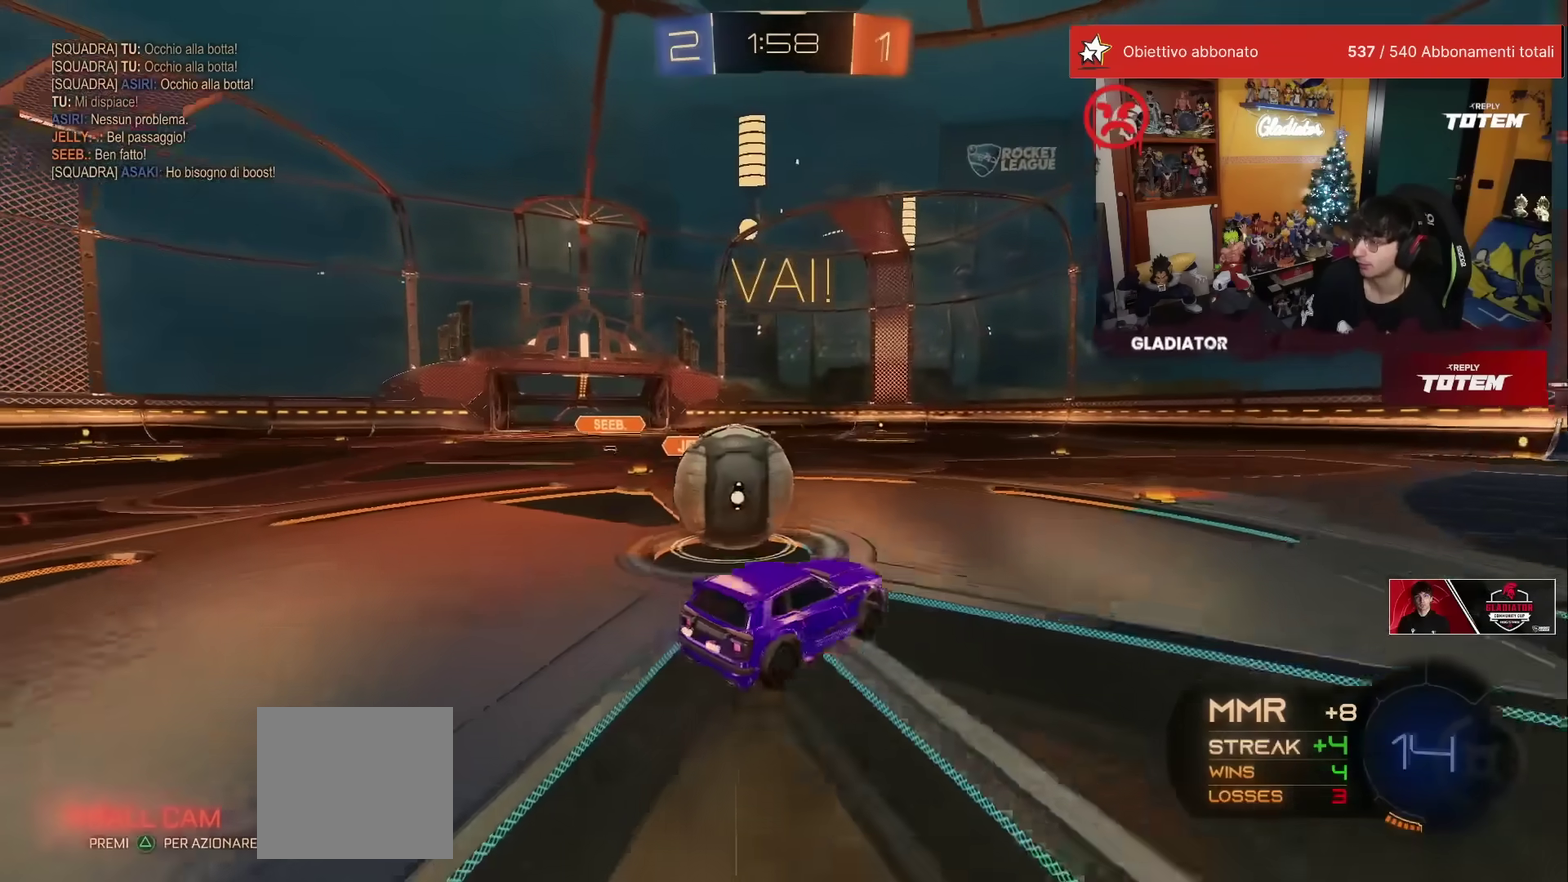
{"buttons": ["L1", "R2"], "left_stick": "left", "events": [[17, "A", "down"], [100, "A", "up"], [200, "X", "down"], [267, "X", "up"], [350, "X", "down"], [400, "X", "up"]]}
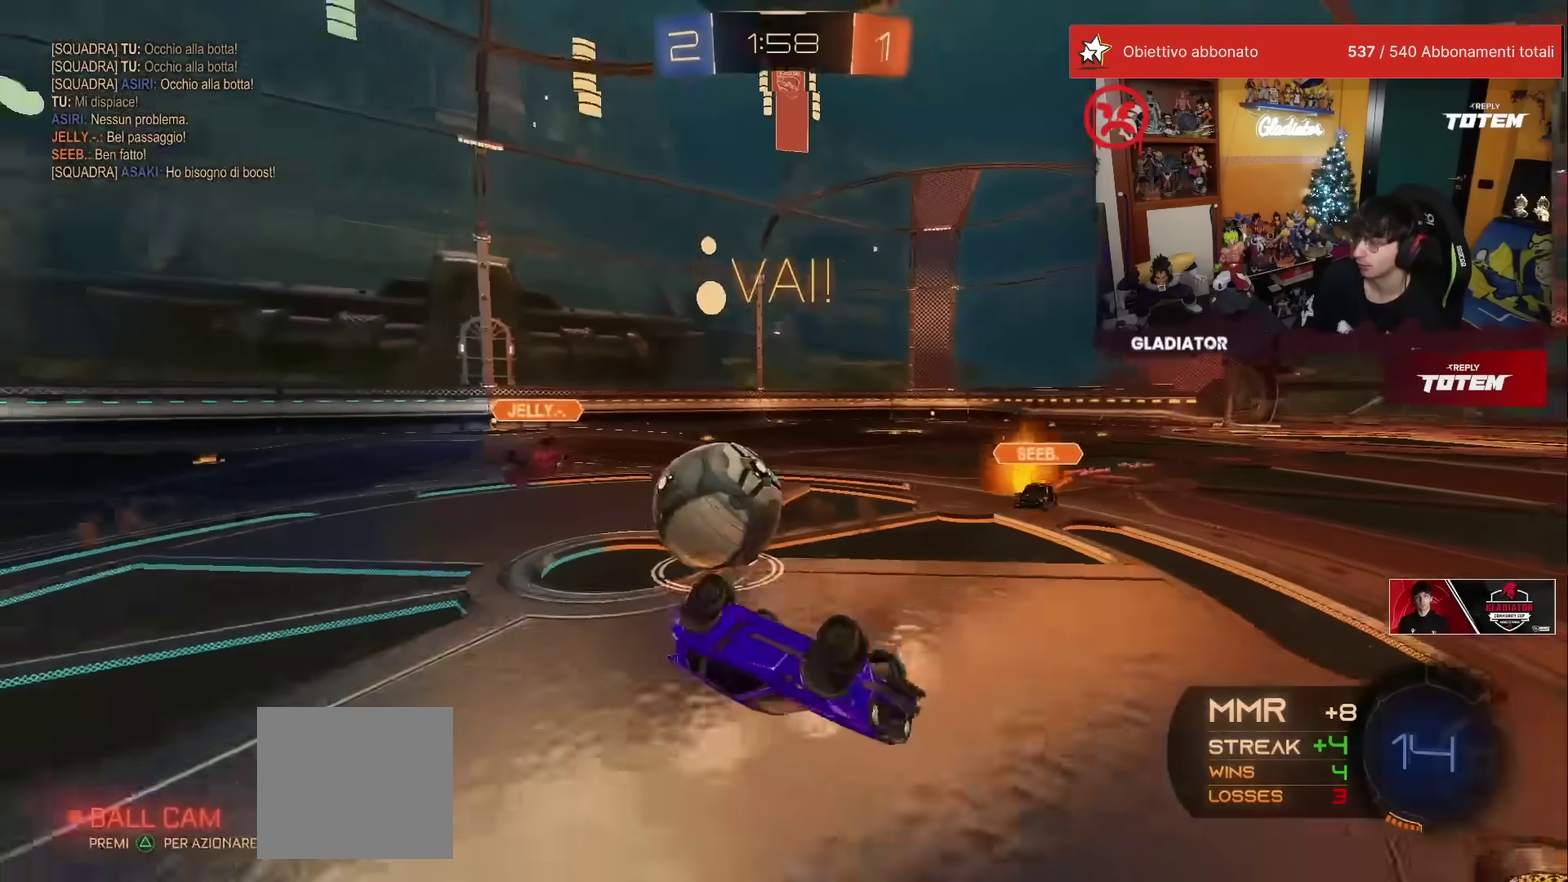
{"buttons": ["R2"], "left_stick": "down-right", "events": [[50, "left_stick", "down-left"], [233, "L1", "up"], [250, "left_stick", "down"], [350, "left_stick", "down-right"]]}
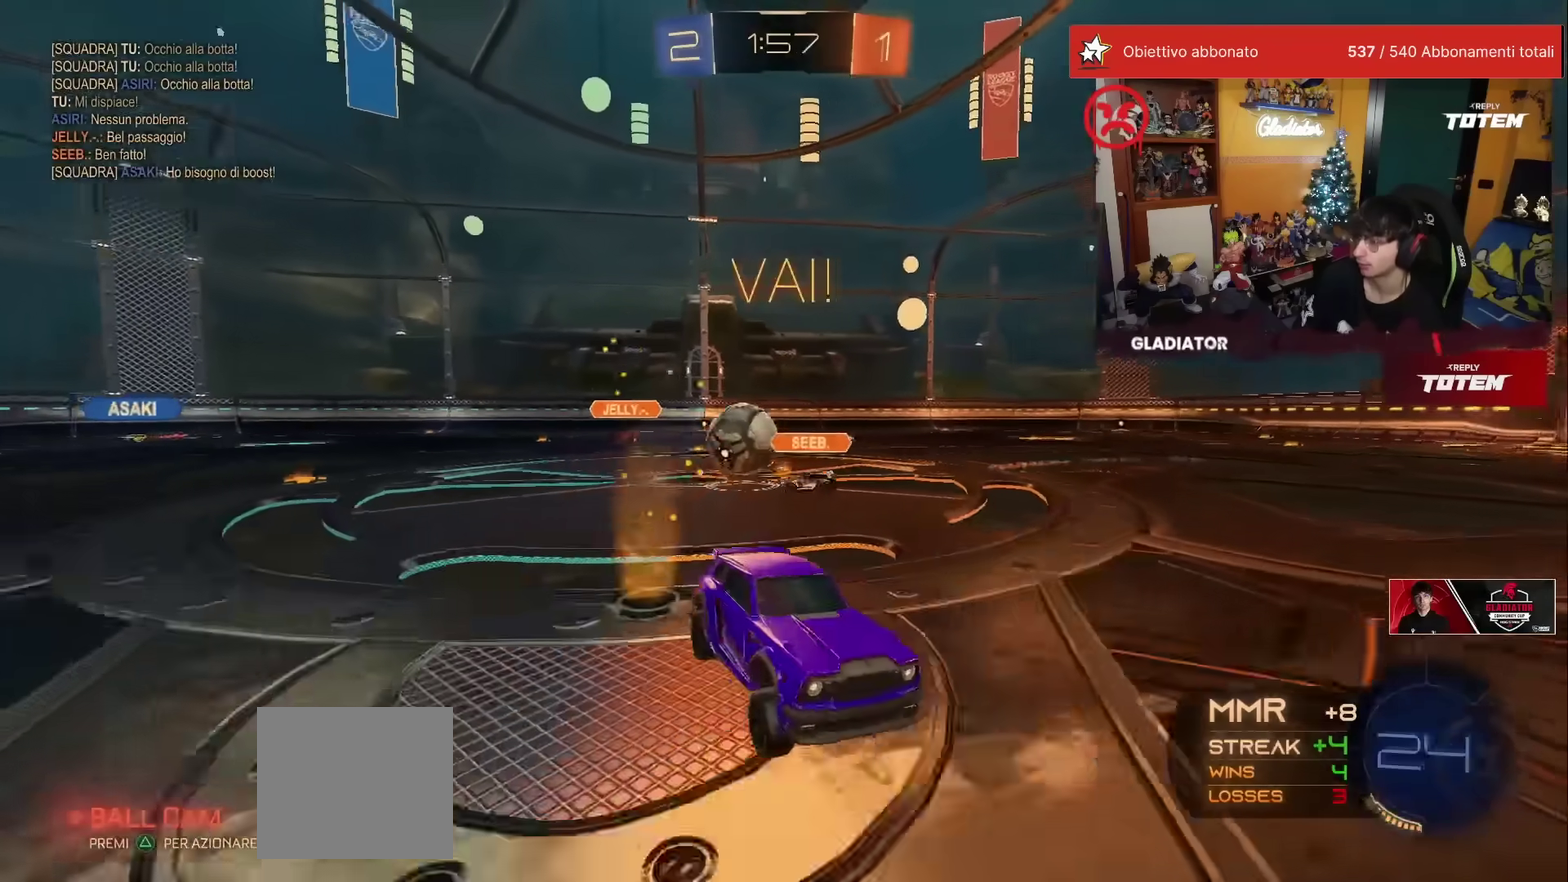
{"buttons": ["R1", "R2"], "left_stick": "up-right", "events": [[50, "R1", "down"], [150, "left_stick", "center"], [433, "left_stick", "up-right"]]}
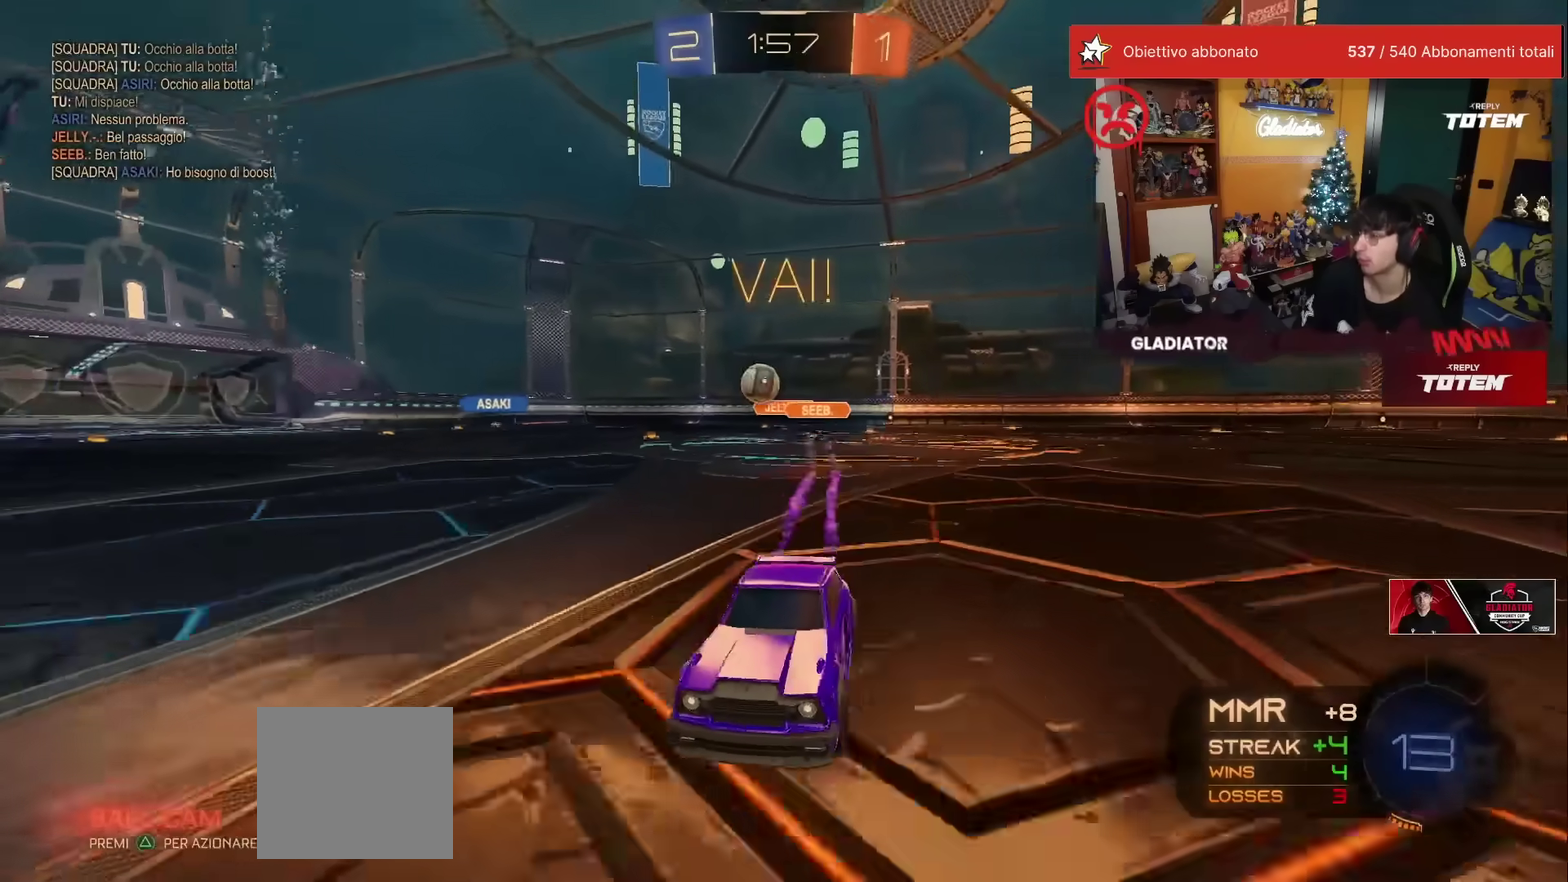
{"buttons": ["X", "R2"], "left_stick": "right", "events": [[17, "left_stick", "center"], [167, "left_stick", "up-right"], [267, "left_stick", "center"], [383, "R1", "up"], [433, "left_stick", "right"], [467, "X", "down"]]}
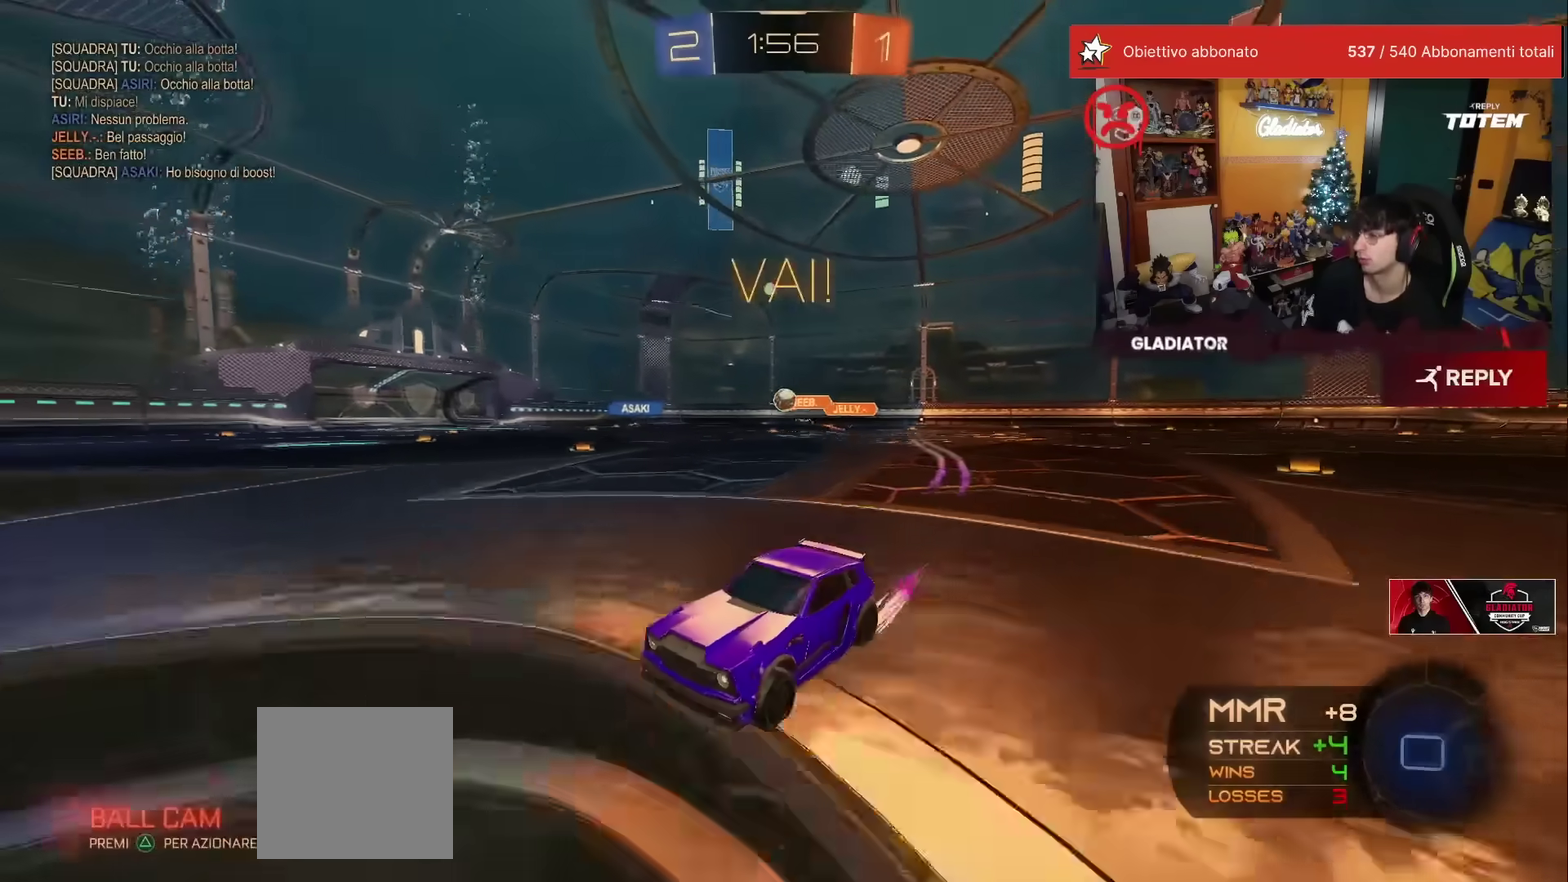
{"buttons": ["R1", "R2"], "left_stick": "up-right", "events": [[17, "X", "up"], [200, "R1", "down"], [350, "left_stick", "up-right"]]}
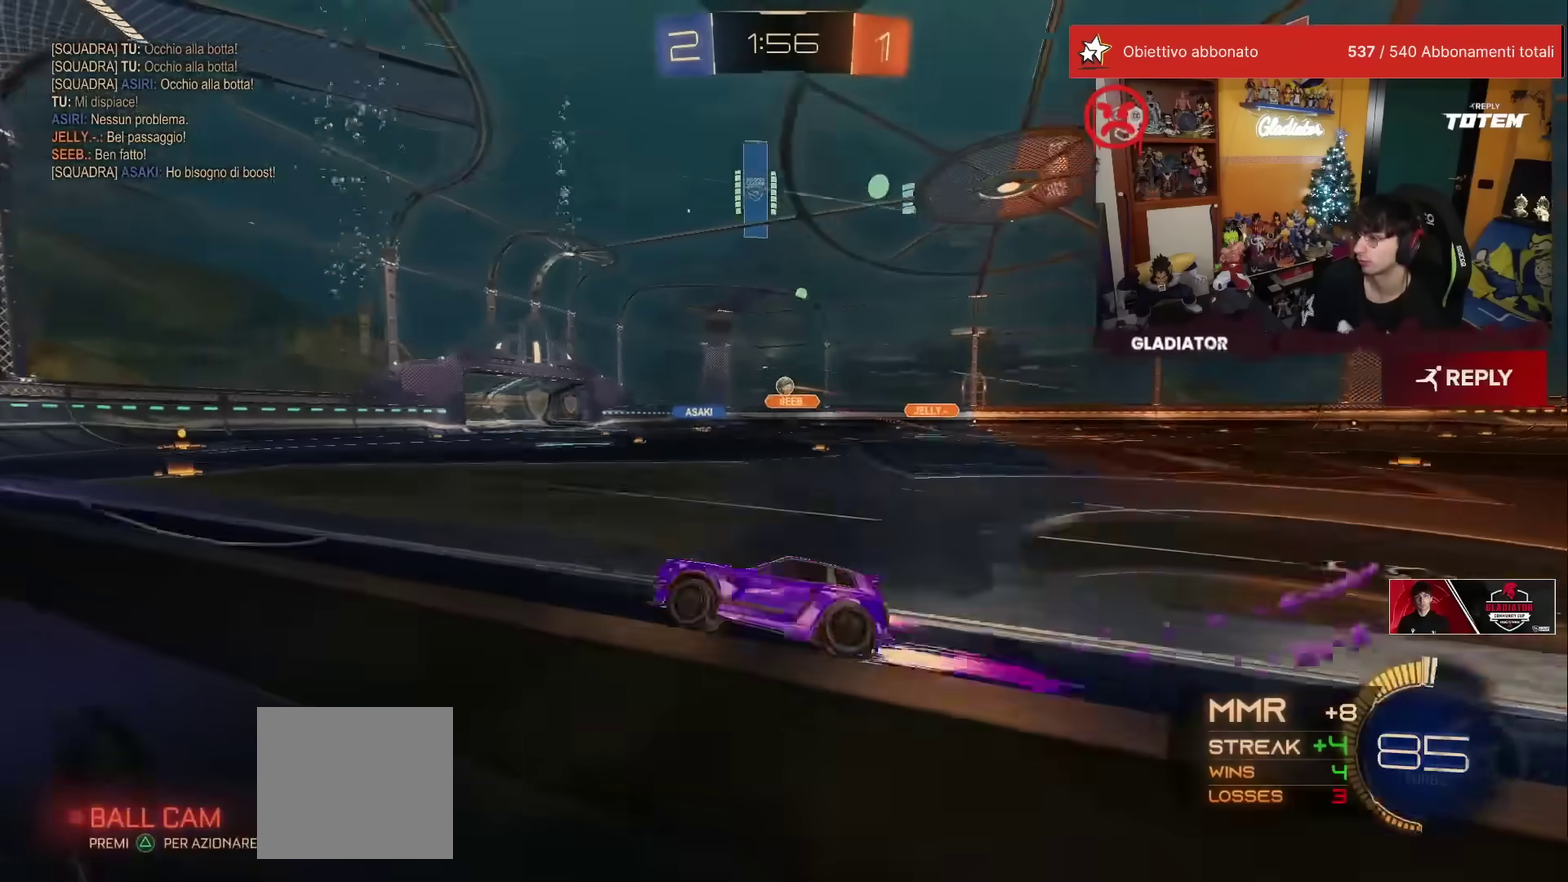
{"buttons": ["R2"], "left_stick": "center", "events": [[217, "R1", "up"], [217, "left_stick", "center"], [317, "left_stick", "up-right"], [417, "left_stick", "center"]]}
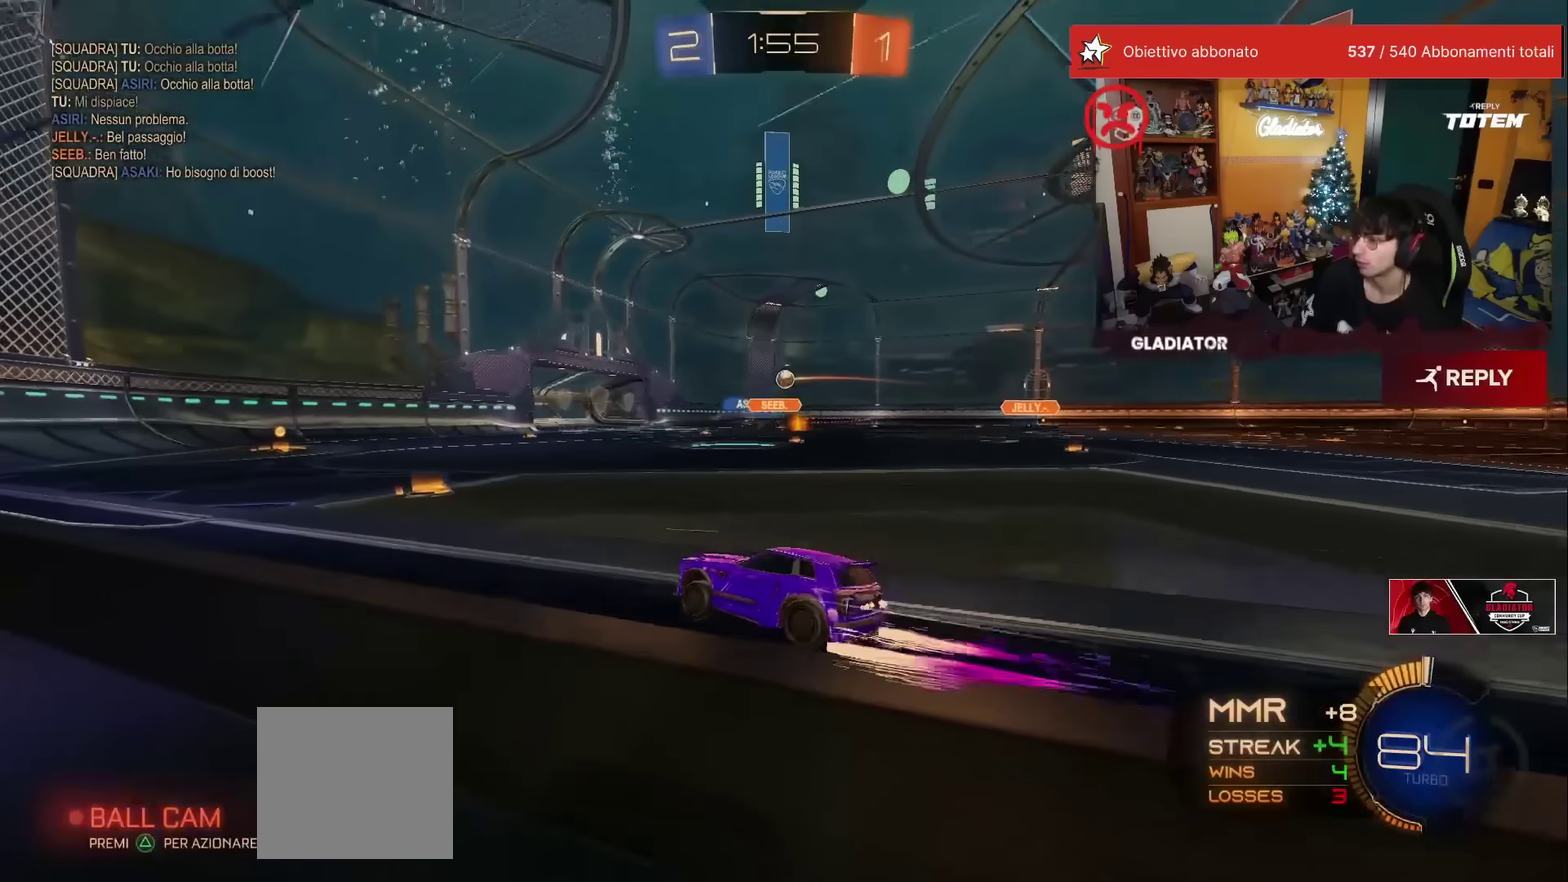
{"buttons": ["R2"], "left_stick": "up-right", "events": [[217, "left_stick", "right"], [300, "left_stick", "up-right"]]}
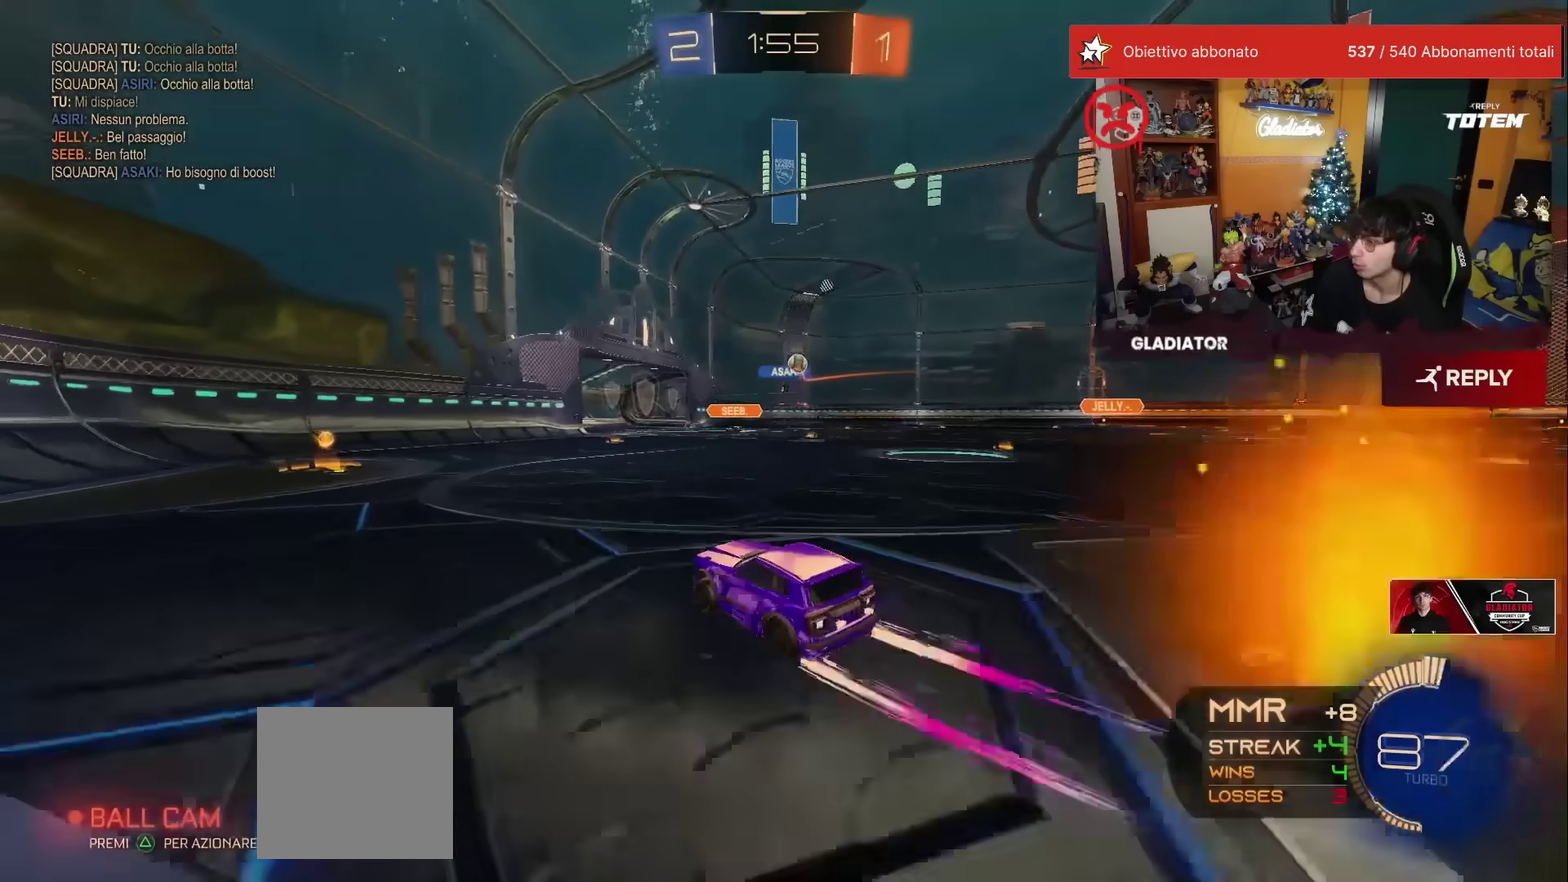
{"buttons": ["R2"], "left_stick": "center", "events": [[50, "left_stick", "center"]]}
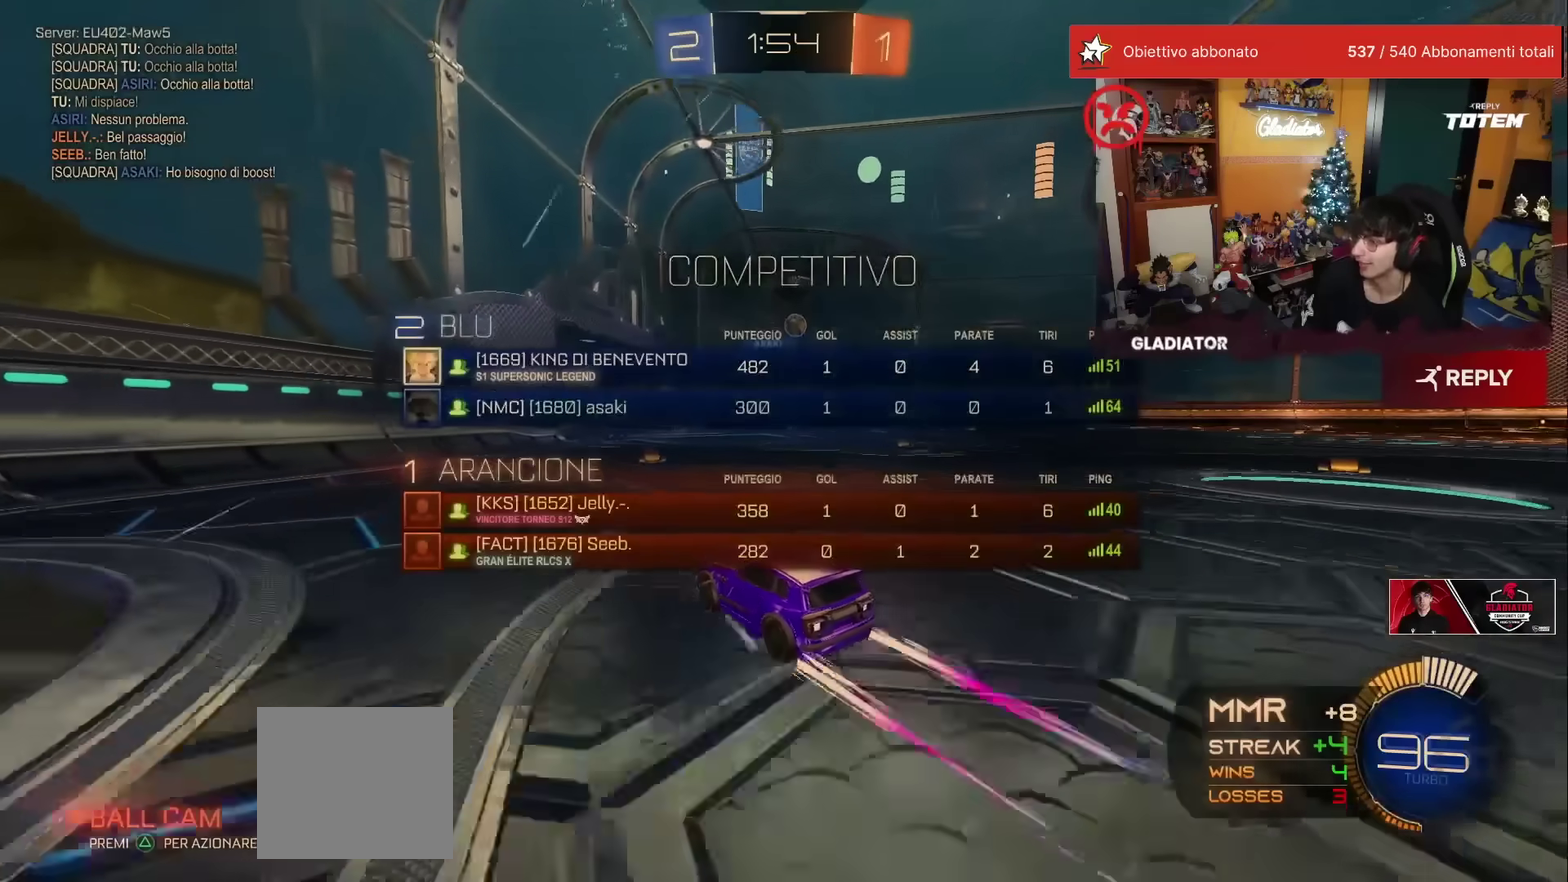
{"buttons": ["R2"], "left_stick": "right", "events": [[300, "X", "down"], [383, "X", "up"], [383, "left_stick", "right"]]}
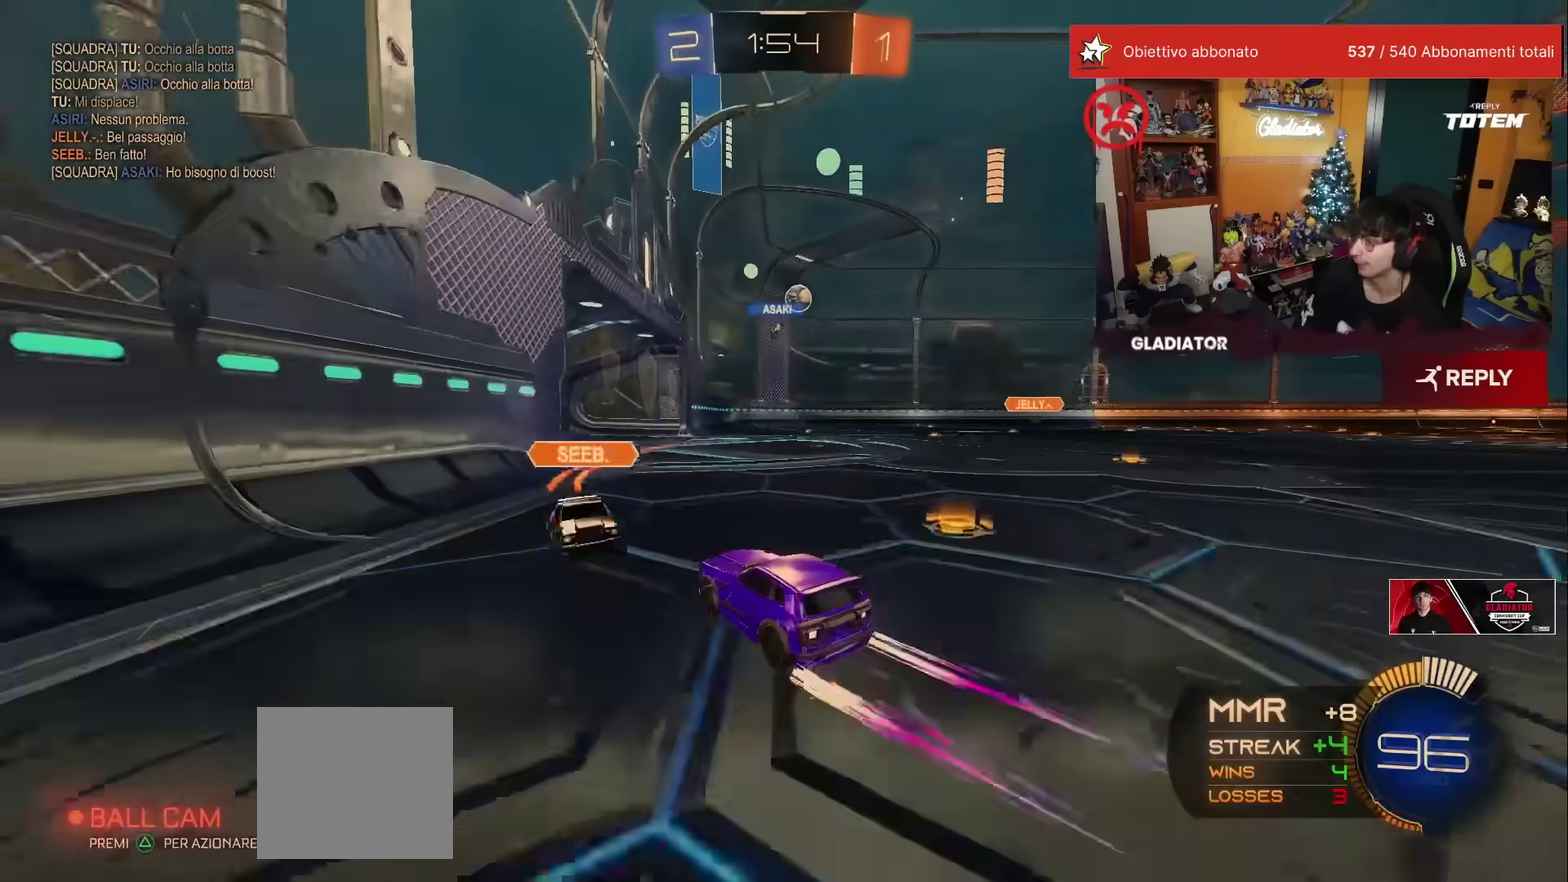
{"buttons": ["R2"], "left_stick": "center", "events": [[100, "left_stick", "up-right"], [200, "left_stick", "center"]]}
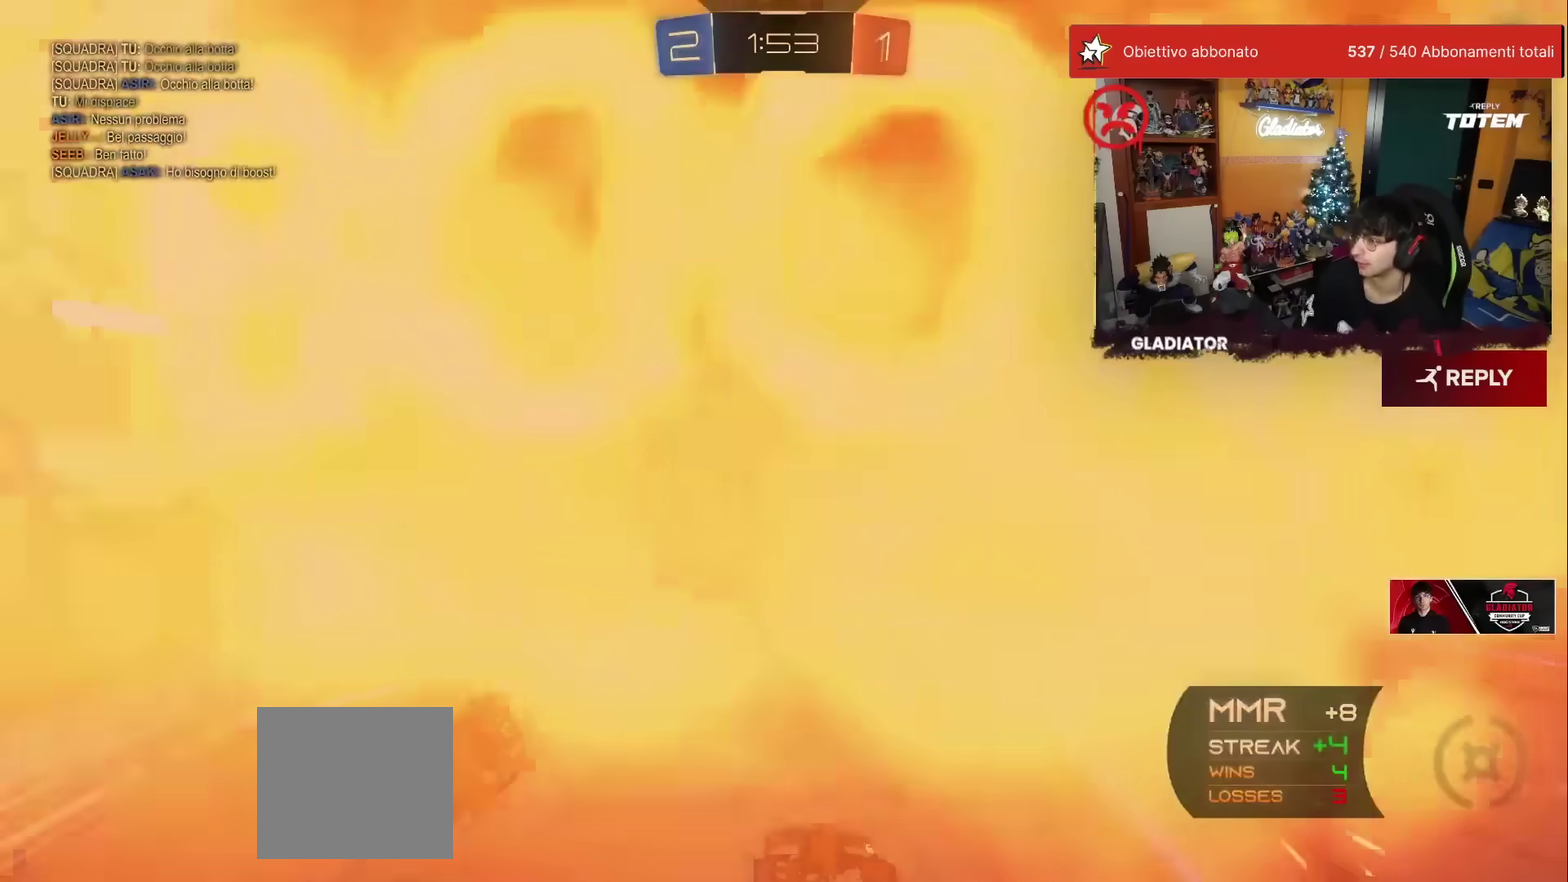
{"buttons": [], "left_stick": "center", "events": [[100, "R2", "up"]]}
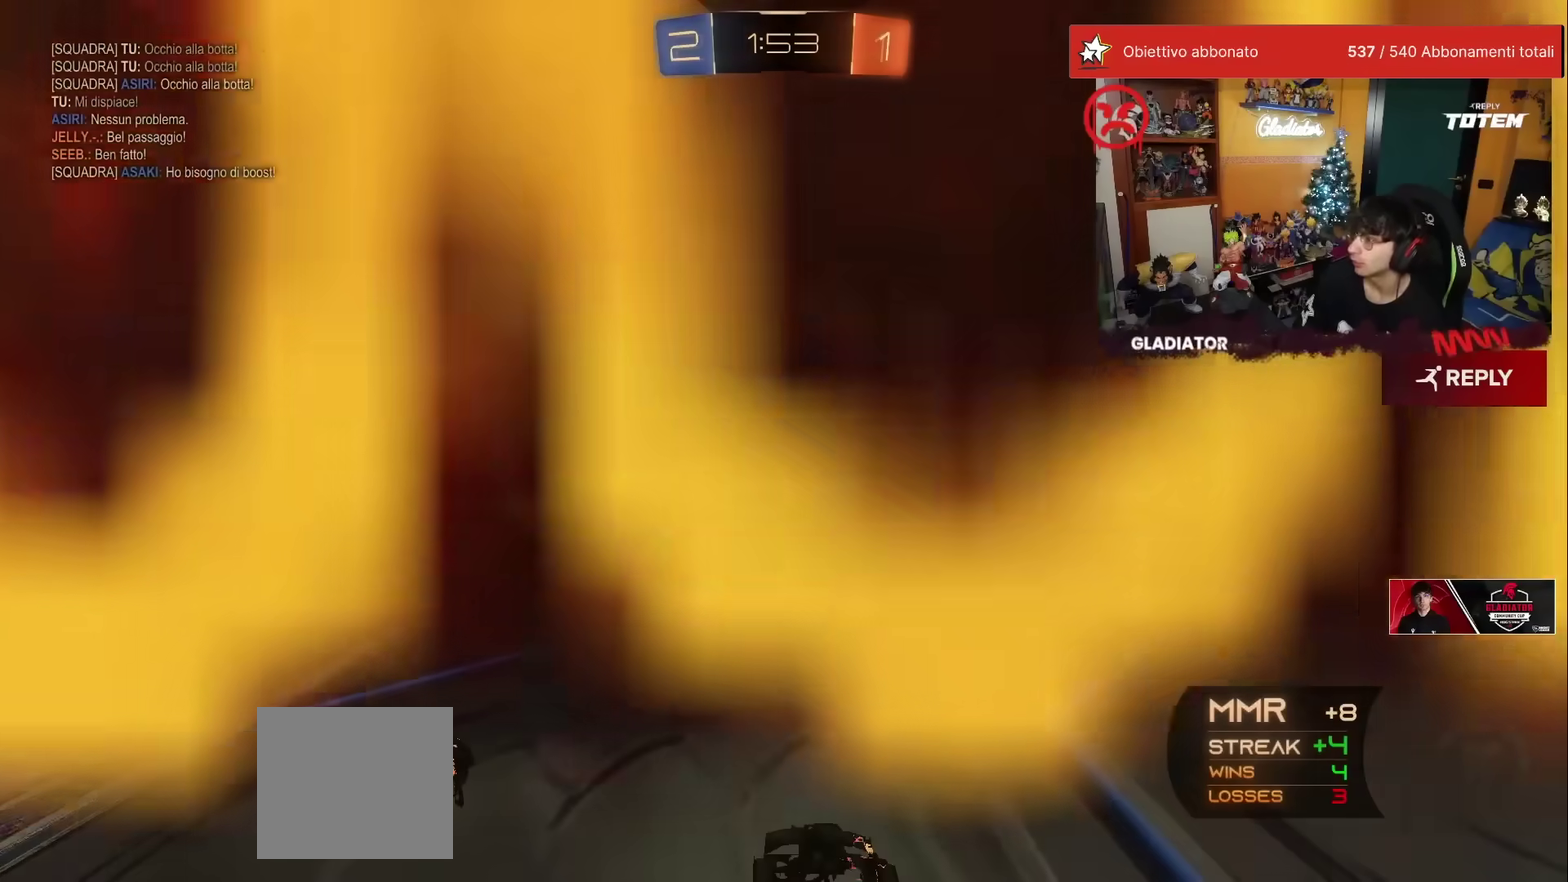
{"buttons": ["X"], "left_stick": "center", "events": [[467, "X", "down"]]}
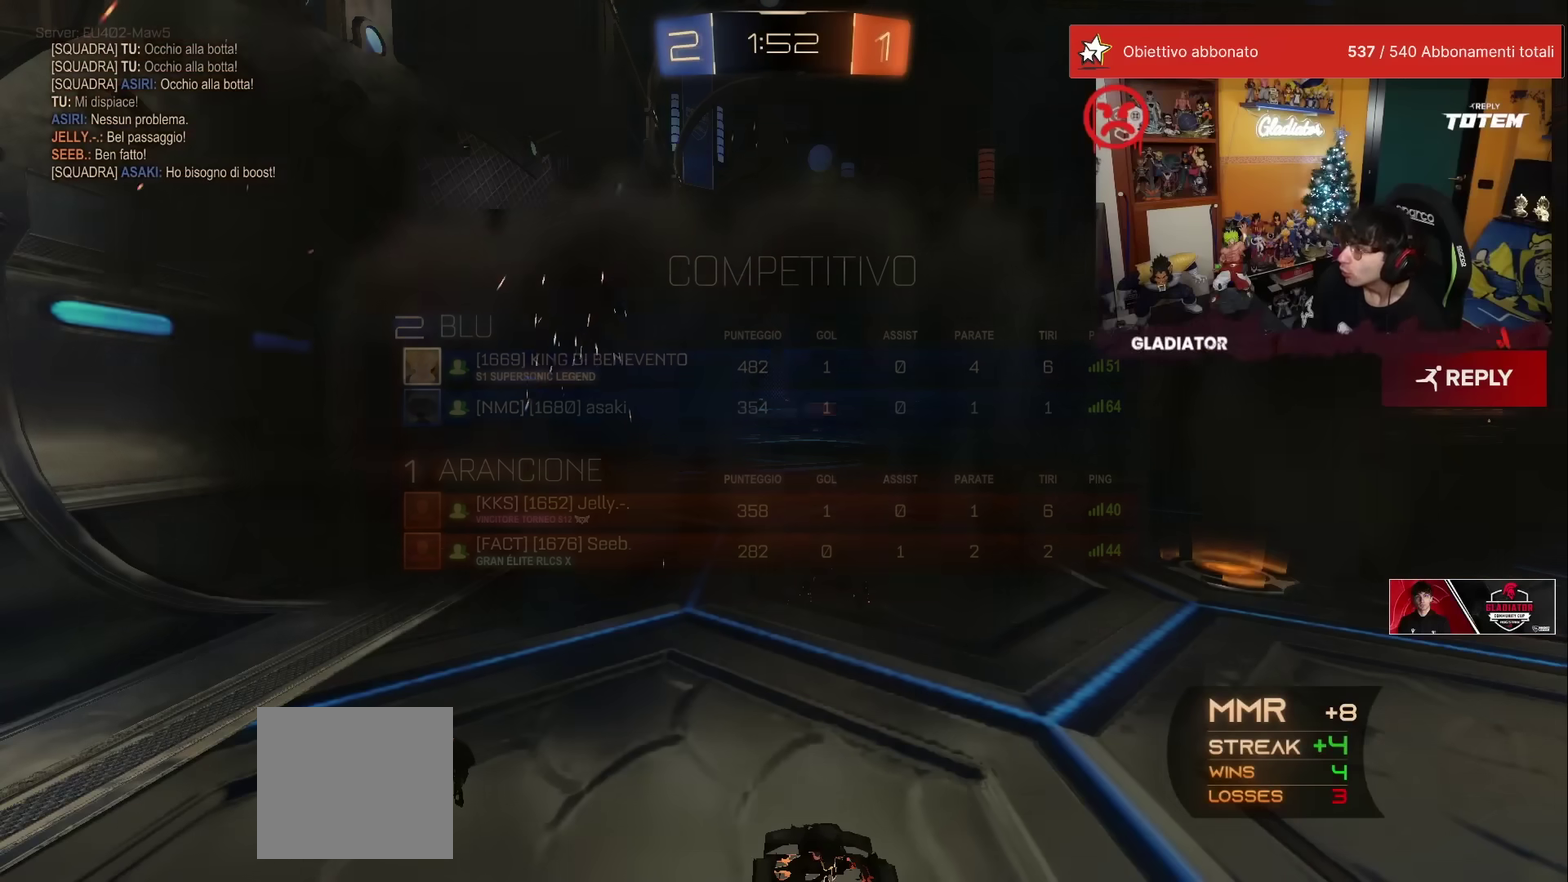
{"buttons": [], "left_stick": "center", "events": [[33, "X", "up"], [117, "X", "down"], [183, "X", "up"], [250, "X", "down"], [350, "X", "up"], [400, "X", "down"], [467, "X", "up"]]}
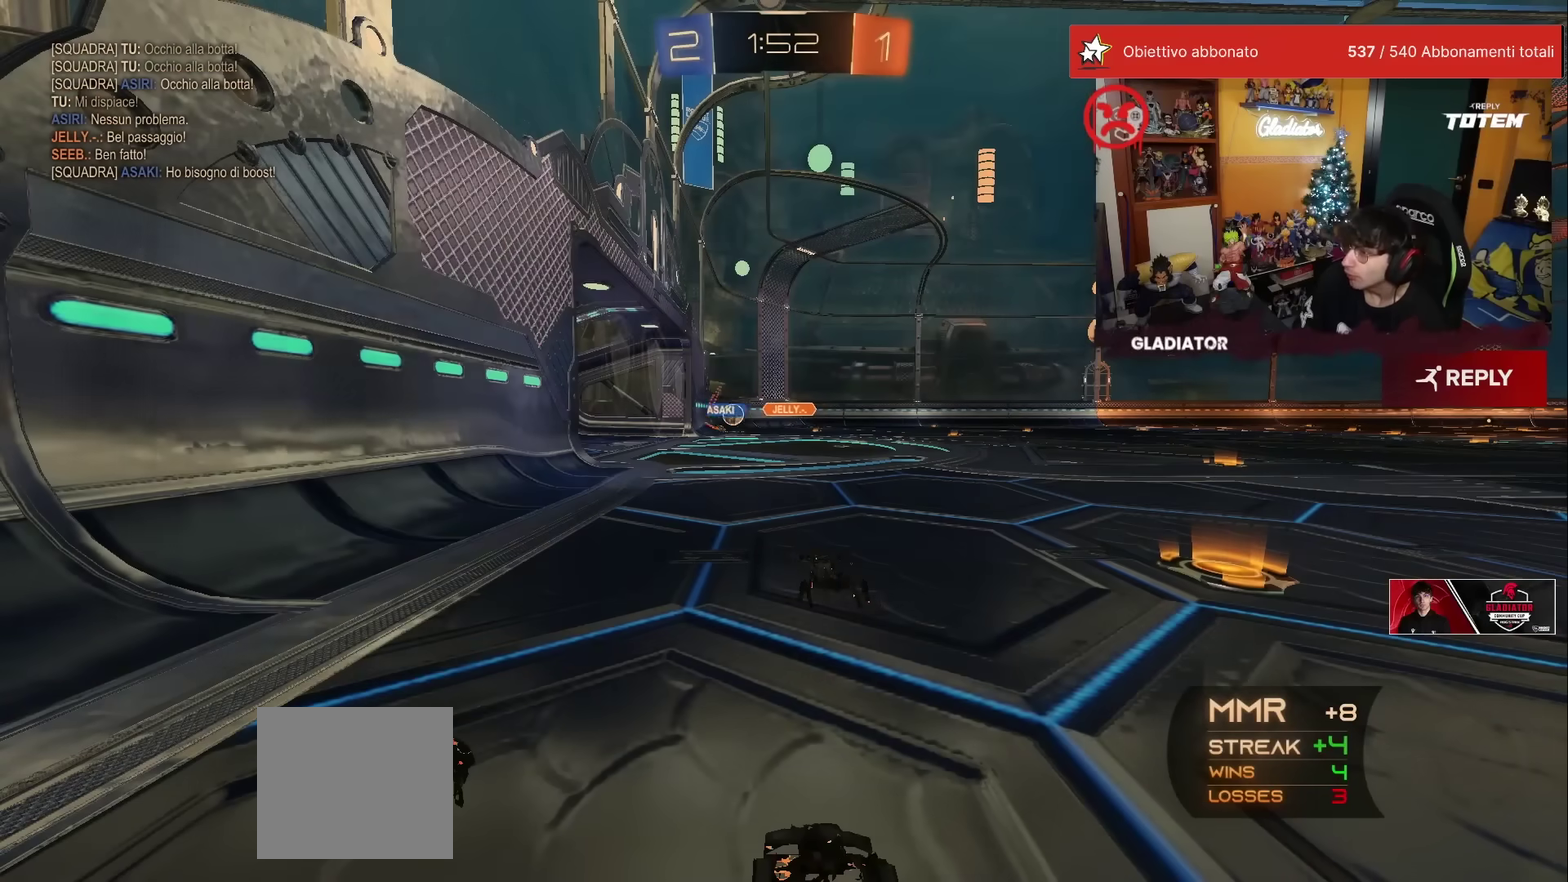
{"buttons": ["R2"], "left_stick": "center", "events": [[150, "X", "down"], [233, "X", "up"], [433, "R2", "down"]]}